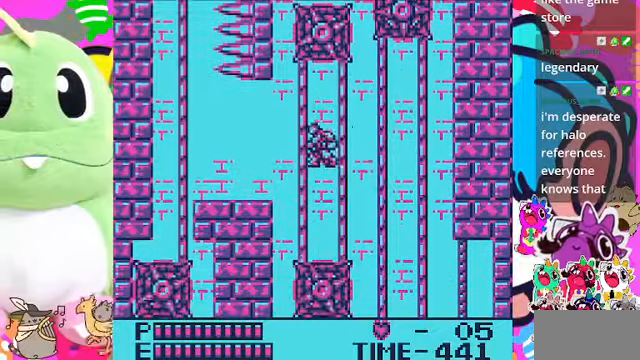
Gameplay with a controller (PlayStation layout); each line is a JSON object with the inputs held at the frame after it. "events" lists button and stick changes between this image and that frame as [ms after this image, input, new state], when the widget could be followed in between. Not read: L3.
{"buttons": ["DPAD_LEFT"], "left_stick": "center", "right_stick": "center", "events": [[133, "CROSS", "up"], [366, "CROSS", "down"], [466, "CROSS", "up"]]}
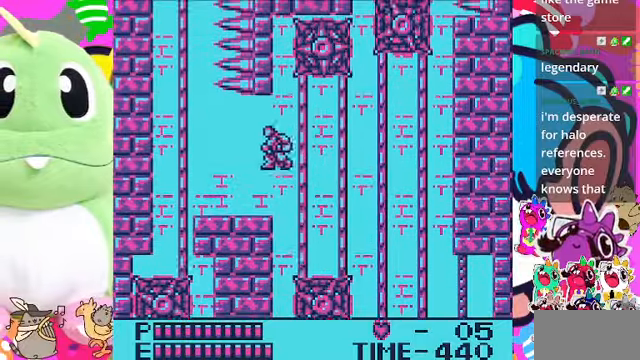
{"buttons": ["DPAD_LEFT"], "left_stick": "center", "right_stick": "center", "events": []}
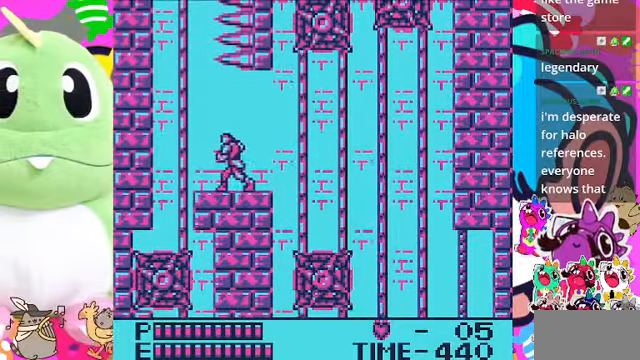
{"buttons": ["CROSS", "DPAD_LEFT"], "left_stick": "center", "right_stick": "center", "events": [[466, "CROSS", "down"]]}
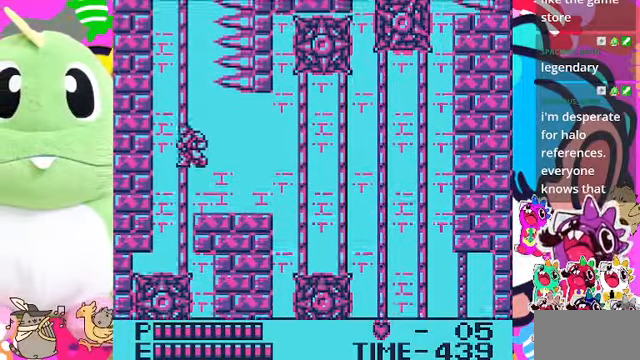
{"buttons": ["DPAD_UP"], "left_stick": "center", "right_stick": "center", "events": [[266, "DPAD_LEFT", "up"], [266, "DPAD_UP", "down"], [300, "CROSS", "up"]]}
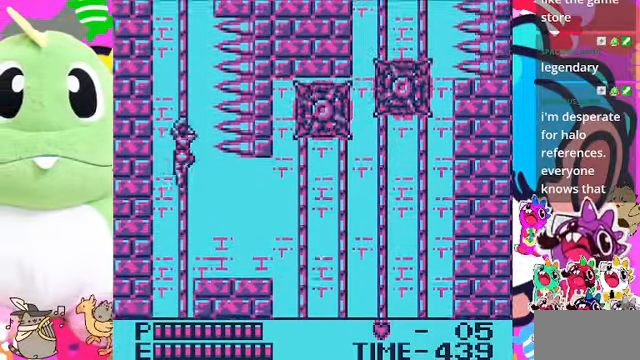
{"buttons": ["DPAD_UP"], "left_stick": "center", "right_stick": "center", "events": []}
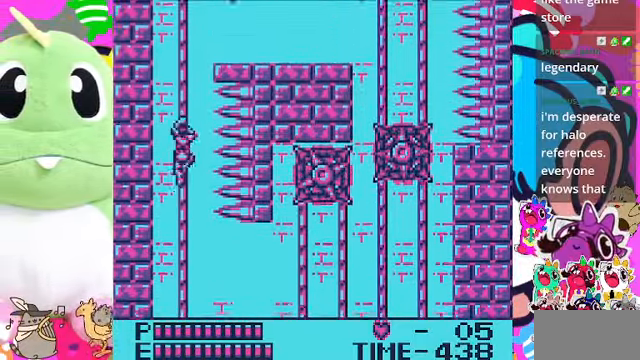
{"buttons": ["DPAD_UP"], "left_stick": "center", "right_stick": "center", "events": []}
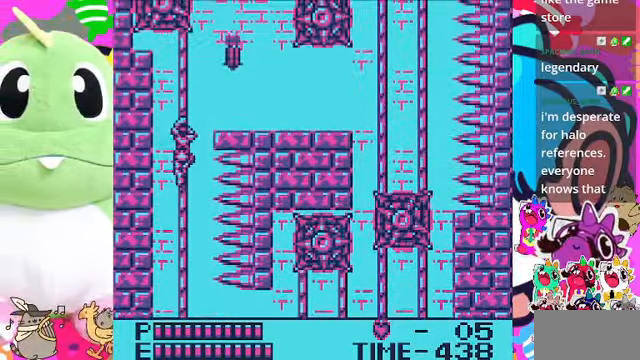
{"buttons": ["DPAD_RIGHT"], "left_stick": "center", "right_stick": "center", "events": [[400, "DPAD_RIGHT", "down"], [400, "DPAD_UP", "up"]]}
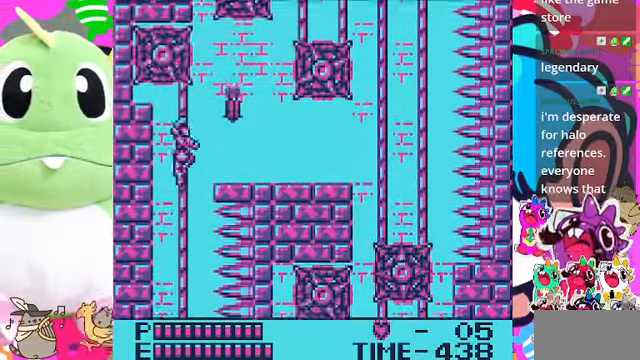
{"buttons": [], "left_stick": "center", "right_stick": "center", "events": [[66, "CROSS", "down"], [166, "SQUARE", "down"], [266, "CROSS", "up"], [333, "SQUARE", "up"], [500, "DPAD_RIGHT", "up"]]}
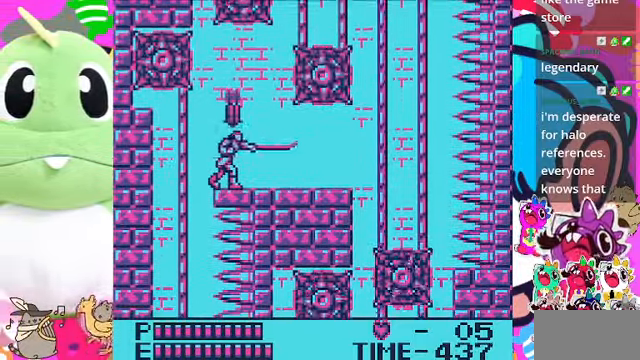
{"buttons": [], "left_stick": "center", "right_stick": "center", "events": [[233, "CROSS", "down"], [366, "CROSS", "up"]]}
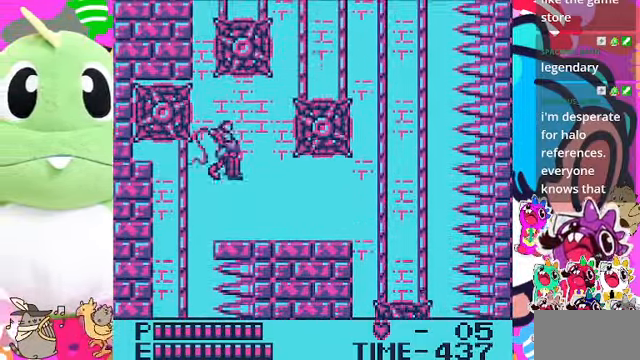
{"buttons": [], "left_stick": "center", "right_stick": "center", "events": [[33, "SQUARE", "down"], [200, "SQUARE", "up"]]}
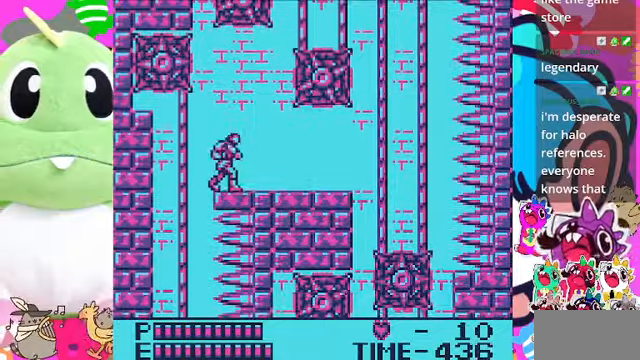
{"buttons": ["DPAD_RIGHT"], "left_stick": "center", "right_stick": "center", "events": [[34, "DPAD_RIGHT", "down"]]}
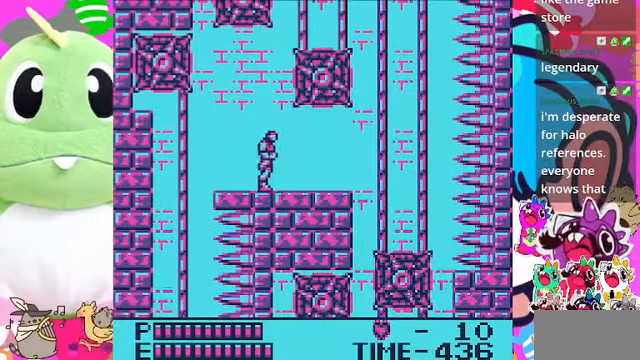
{"buttons": ["DPAD_RIGHT"], "left_stick": "center", "right_stick": "center", "events": []}
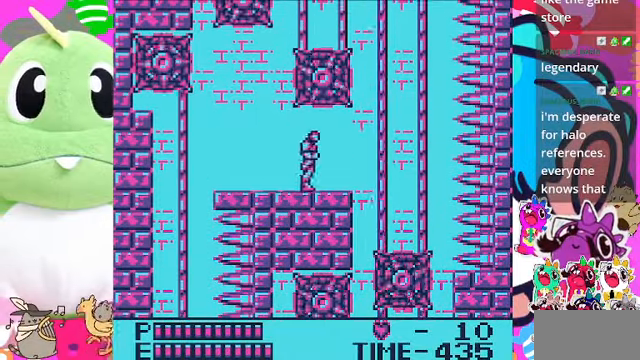
{"buttons": ["DPAD_RIGHT"], "left_stick": "center", "right_stick": "center", "events": []}
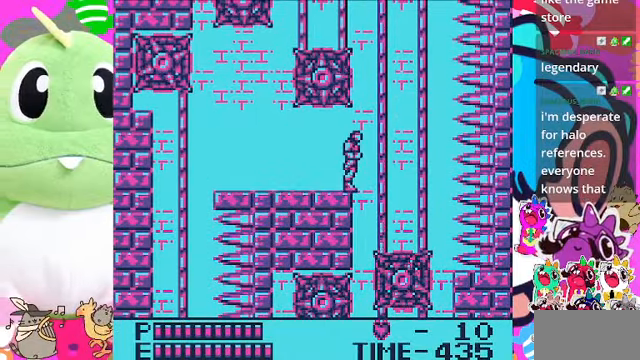
{"buttons": ["DPAD_UP"], "left_stick": "center", "right_stick": "center", "events": [[367, "DPAD_UP", "down"], [400, "DPAD_RIGHT", "up"]]}
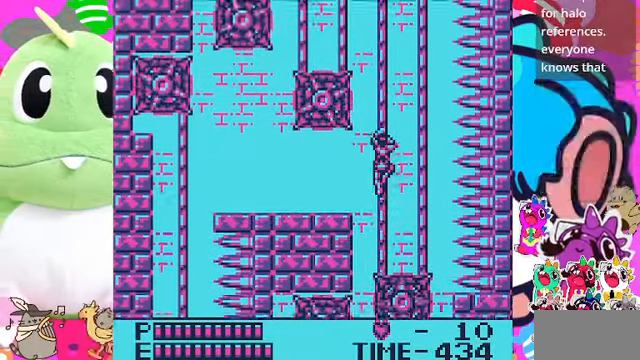
{"buttons": ["DPAD_UP"], "left_stick": "center", "right_stick": "center", "events": []}
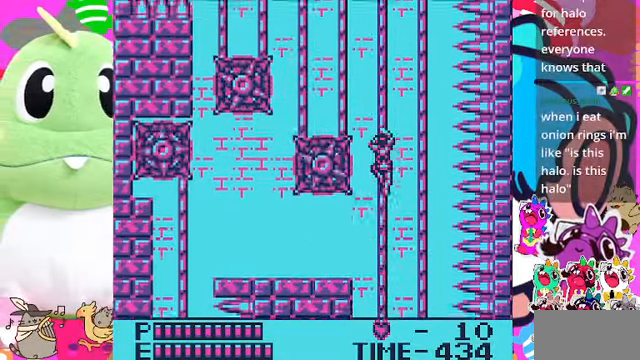
{"buttons": [], "left_stick": "center", "right_stick": "center", "events": [[234, "DPAD_UP", "up"]]}
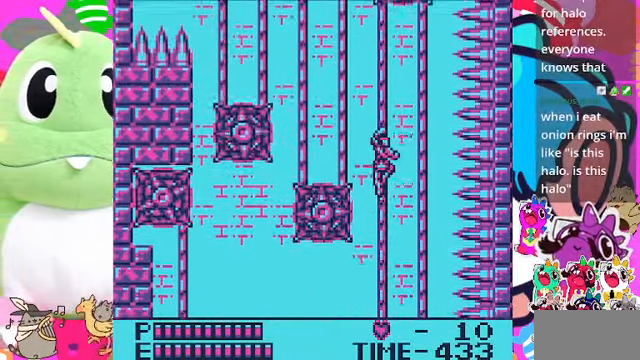
{"buttons": [], "left_stick": "center", "right_stick": "center", "events": [[200, "DPAD_UP", "down"], [400, "DPAD_UP", "up"]]}
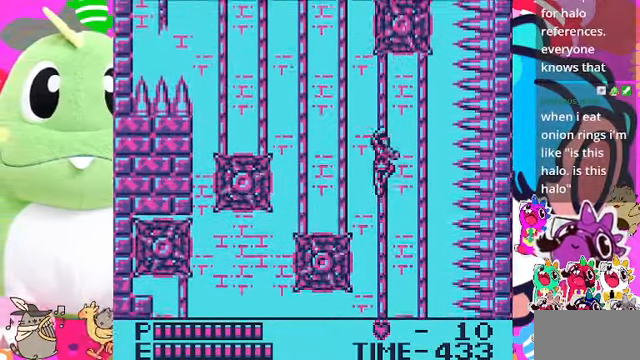
{"buttons": ["DPAD_LEFT"], "left_stick": "center", "right_stick": "center", "events": [[67, "DPAD_LEFT", "down"], [234, "CROSS", "down"], [434, "CROSS", "up"]]}
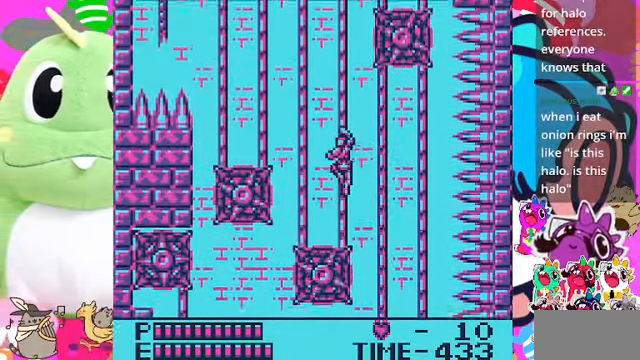
{"buttons": ["DPAD_LEFT"], "left_stick": "center", "right_stick": "center", "events": [[167, "CROSS", "down"], [400, "CROSS", "up"]]}
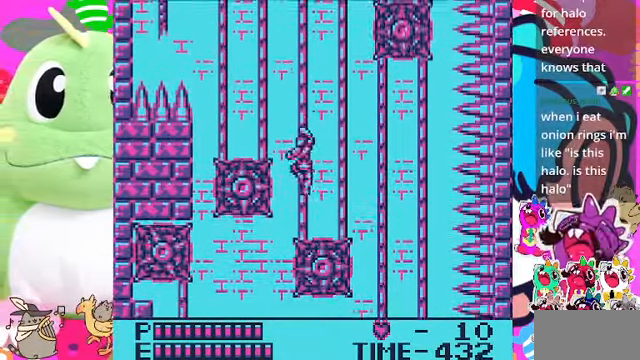
{"buttons": ["DPAD_UP"], "left_stick": "center", "right_stick": "center", "events": [[34, "DPAD_LEFT", "up"], [34, "DPAD_UP", "down"]]}
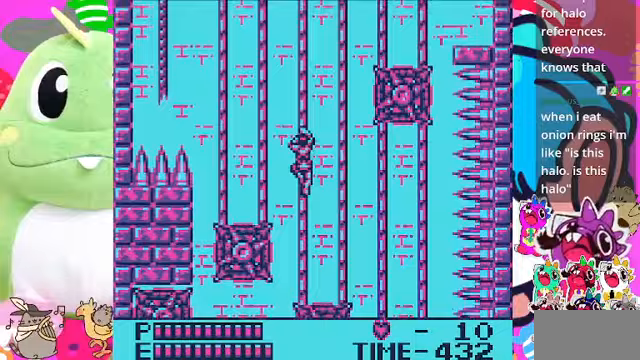
{"buttons": ["DPAD_UP"], "left_stick": "center", "right_stick": "center", "events": []}
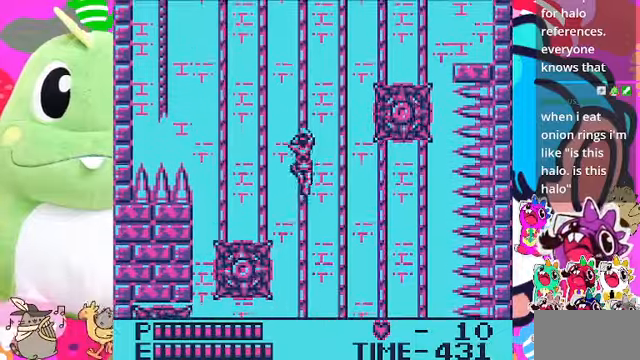
{"buttons": ["CROSS", "DPAD_RIGHT"], "left_stick": "center", "right_stick": "center", "events": [[367, "DPAD_RIGHT", "down"], [367, "DPAD_UP", "up"], [433, "CROSS", "down"]]}
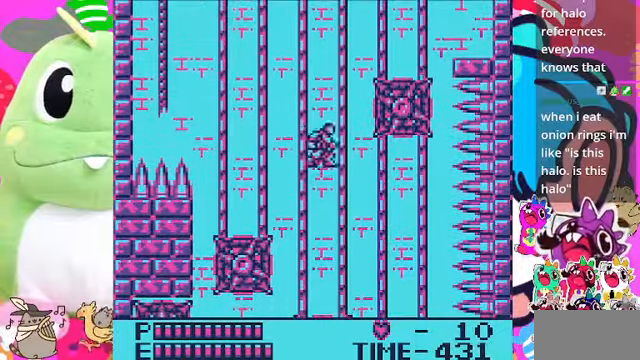
{"buttons": ["DPAD_UP"], "left_stick": "center", "right_stick": "center", "events": [[100, "CROSS", "up"], [167, "DPAD_RIGHT", "up"], [167, "DPAD_UP", "down"]]}
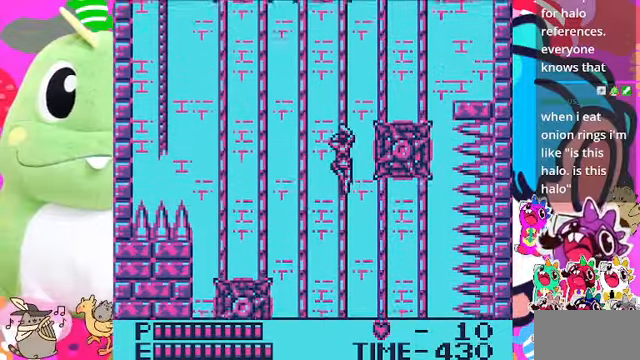
{"buttons": [], "left_stick": "center", "right_stick": "center", "events": [[467, "DPAD_UP", "up"]]}
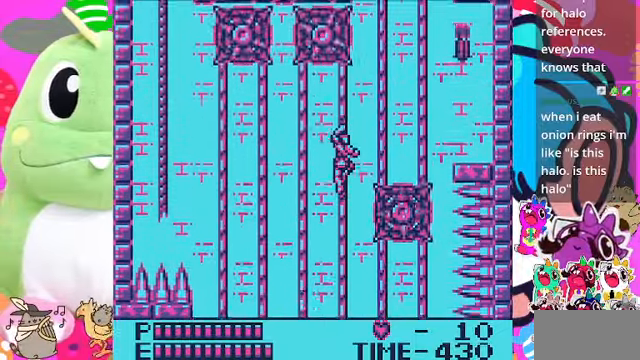
{"buttons": ["DPAD_RIGHT"], "left_stick": "center", "right_stick": "center", "events": [[133, "DPAD_RIGHT", "down"], [267, "CROSS", "down"], [500, "CROSS", "up"]]}
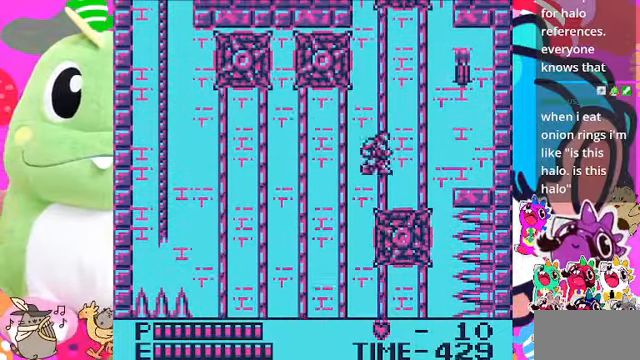
{"buttons": ["DPAD_RIGHT"], "left_stick": "center", "right_stick": "center", "events": [[233, "CROSS", "down"], [400, "CROSS", "up"]]}
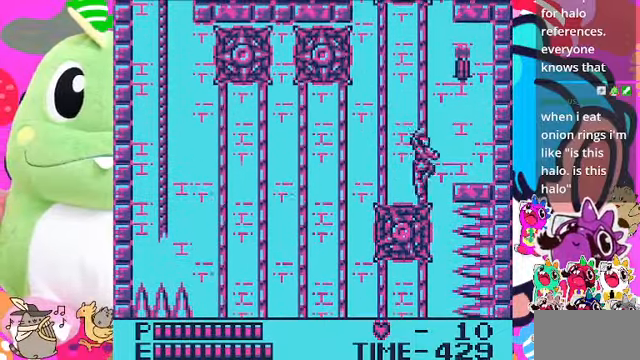
{"buttons": ["SQUARE", "DPAD_RIGHT"], "left_stick": "center", "right_stick": "center", "events": [[167, "CROSS", "down"], [400, "SQUARE", "down"], [433, "CROSS", "up"]]}
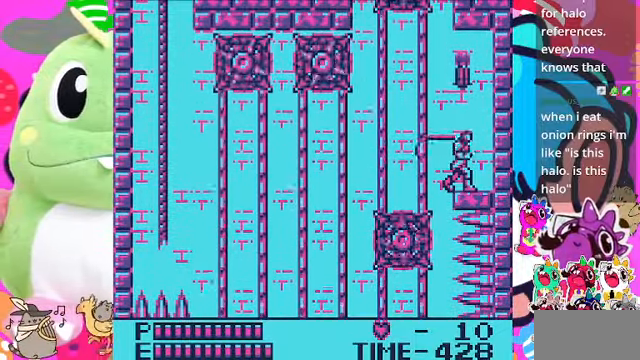
{"buttons": ["DPAD_RIGHT"], "left_stick": "center", "right_stick": "center", "events": [[67, "SQUARE", "up"], [167, "DPAD_RIGHT", "up"], [333, "DPAD_RIGHT", "down"]]}
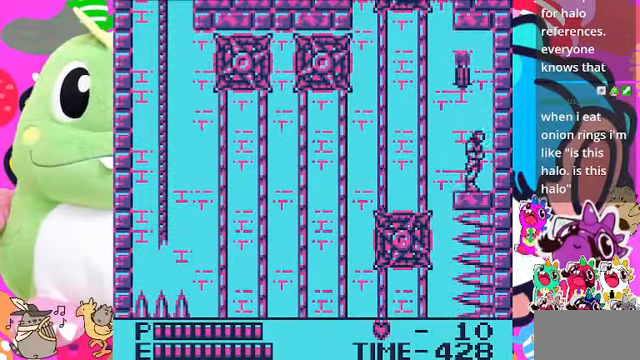
{"buttons": ["CROSS", "SQUARE"], "left_stick": "center", "right_stick": "center", "events": [[67, "DPAD_RIGHT", "up"], [167, "DPAD_LEFT", "down"], [233, "DPAD_LEFT", "up"], [400, "CROSS", "down"], [467, "SQUARE", "down"]]}
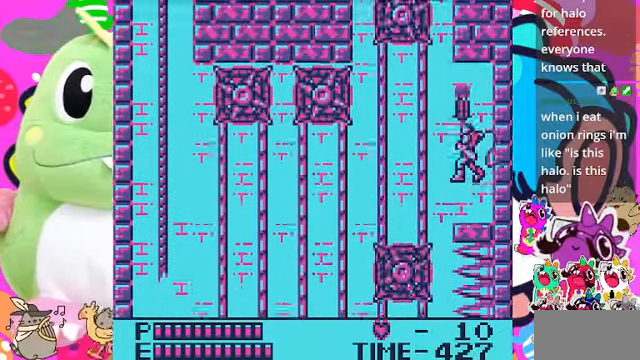
{"buttons": [], "left_stick": "center", "right_stick": "center", "events": [[67, "CROSS", "up"], [167, "SQUARE", "up"]]}